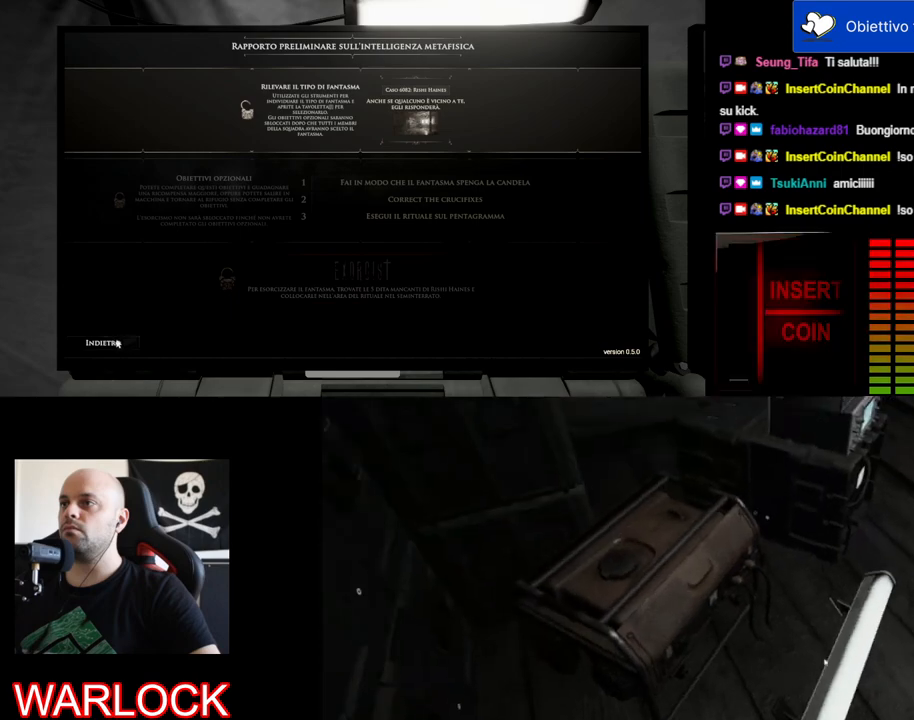
Gameplay with keyboard and mouse; each line is a JSON object with the keys and mouse buttons held at the frame after it. "events" lists presses ("down") and releases ("up") of "a", "c", "ctrl", "d", "e", "f", "q", "r", "s", "shift", "space", "tab", "w", "x", "z", "mouse_left", "mouse_wheel", "mouse_right", "mouse_mb4" and "mouse_mb5" between this image and that frame as [ms after this image, input, new state], when the widget could be followed in between. "mouse_left", "mouse_wheel", "mouse_right", "mouse_mb4", "mouse_mb5" = the "left", "wheel", "right", "mb4", "mb5" buttons of the "mouse" list. No other keys are recorded. "wheel" means that the mouse wheel is clicked or scrolled. Mouse movement is not recorded.
{"keys": [], "mouse": [], "events": [[150, "mouse_left", "down"], [317, "mouse_left", "up"]]}
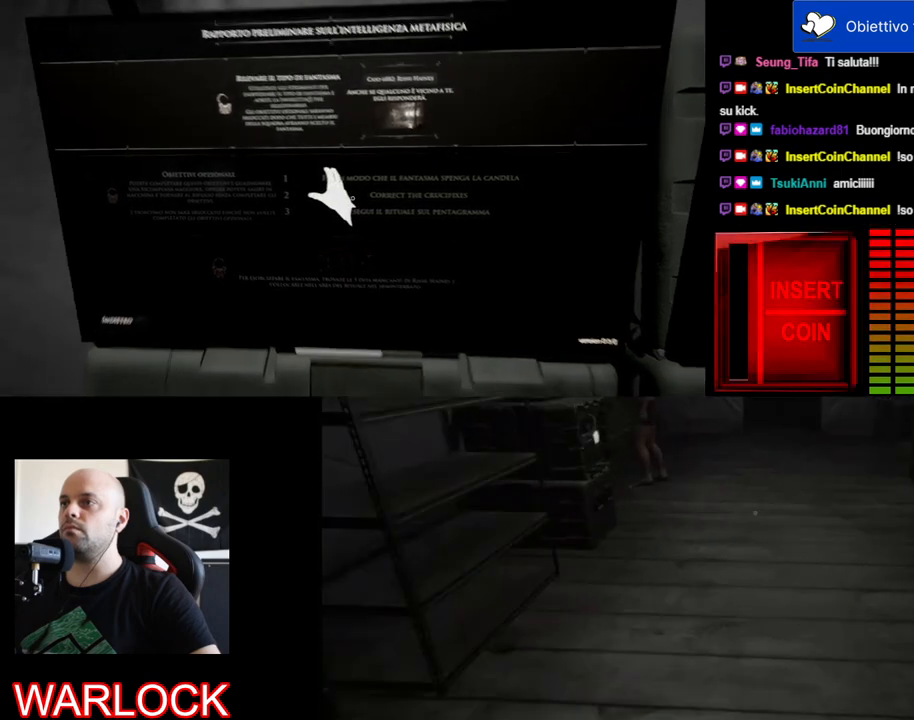
{"keys": [], "mouse": [], "events": []}
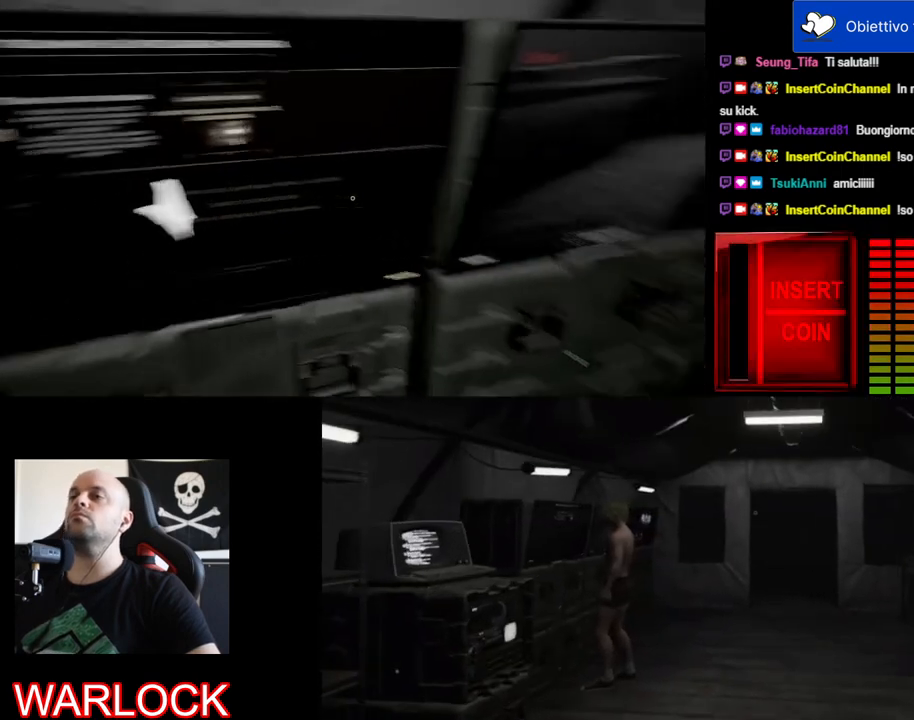
{"keys": ["d", "w"], "mouse": [], "events": [[417, "d", "down"], [450, "w", "down"]]}
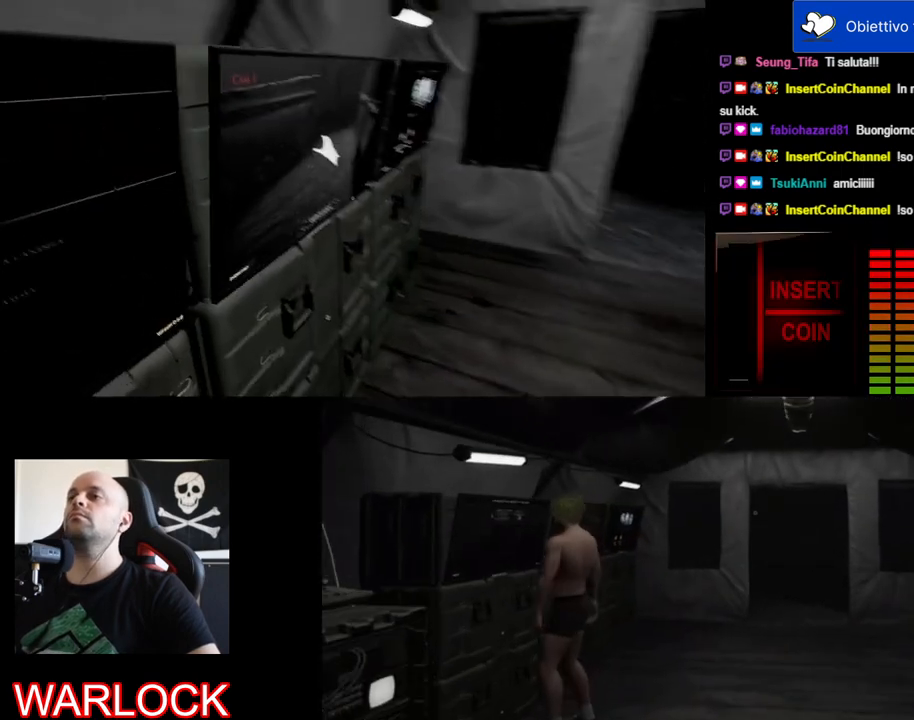
{"keys": [], "mouse": [], "events": [[250, "w", "up"], [300, "d", "up"]]}
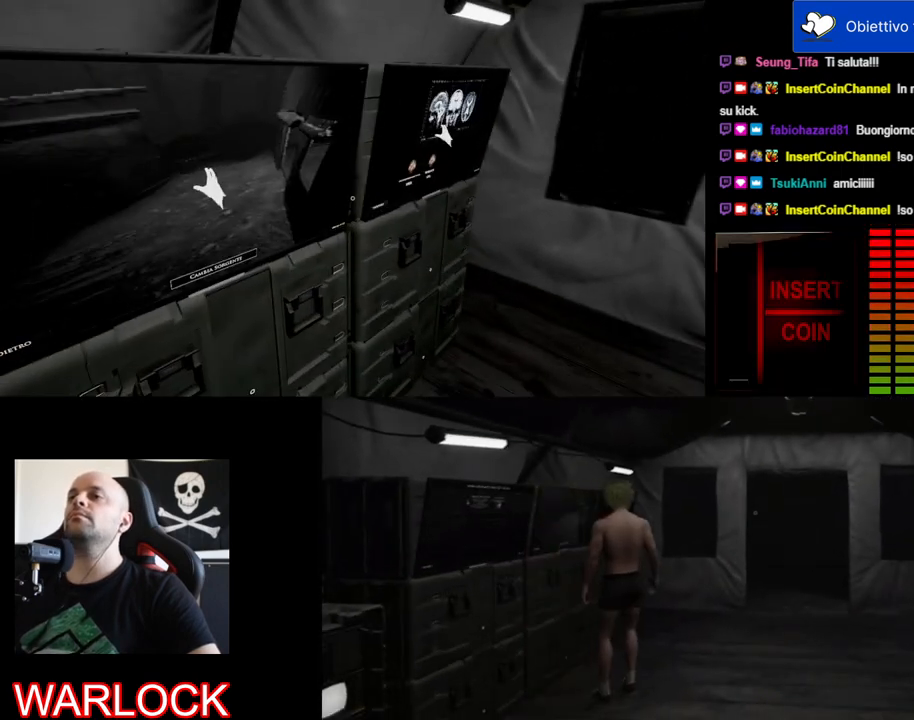
{"keys": [], "mouse": [], "events": []}
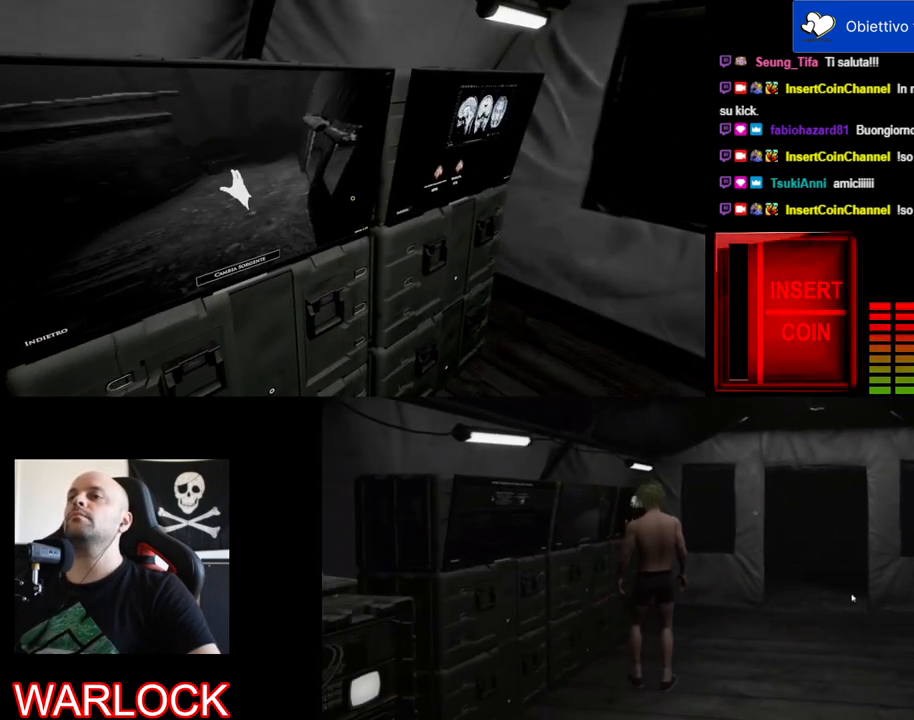
{"keys": [], "mouse": [], "events": []}
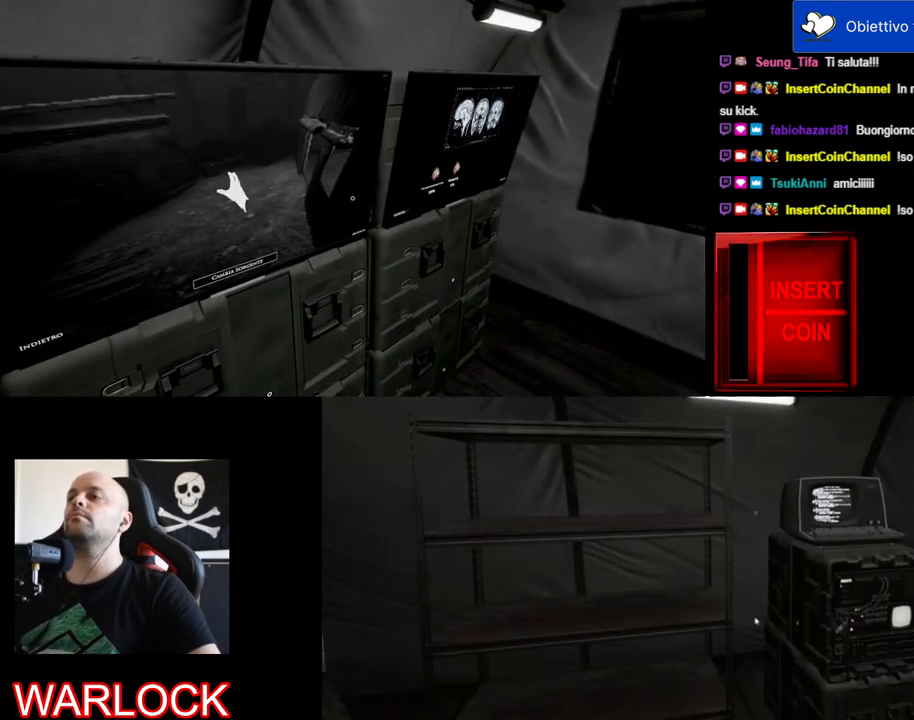
{"keys": [], "mouse": [], "events": []}
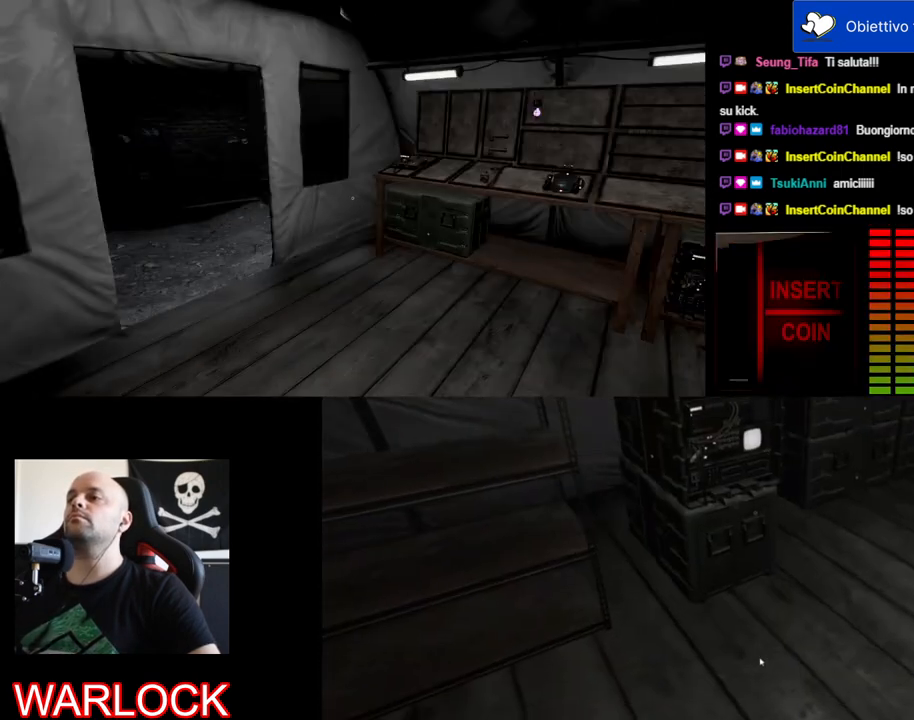
{"keys": ["w"], "mouse": [], "events": [[483, "w", "down"]]}
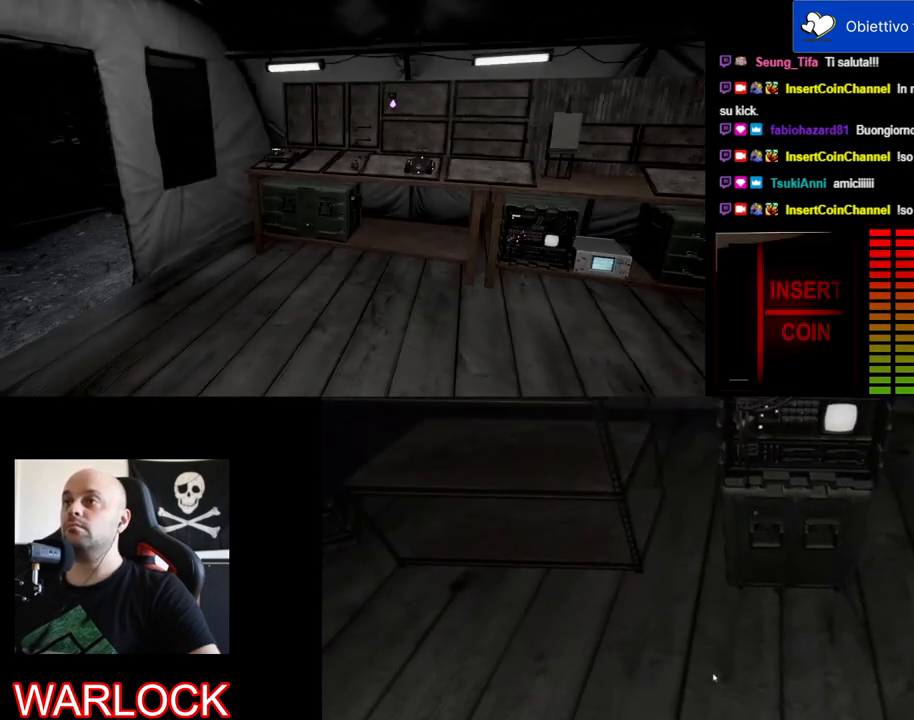
{"keys": ["w"], "mouse": [], "events": []}
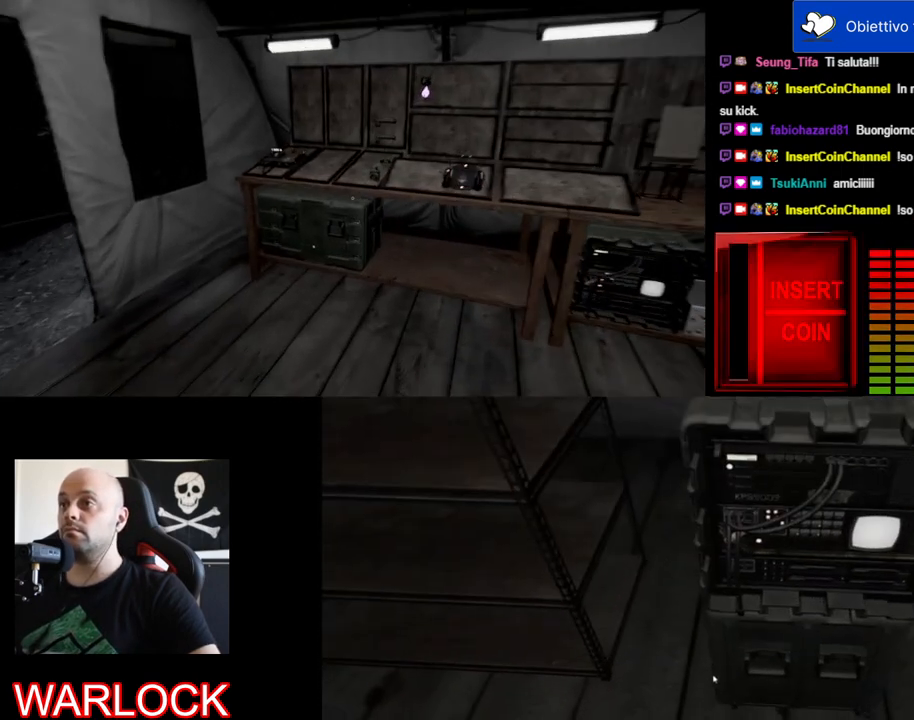
{"keys": ["a", "w"], "mouse": [], "events": [[350, "a", "down"]]}
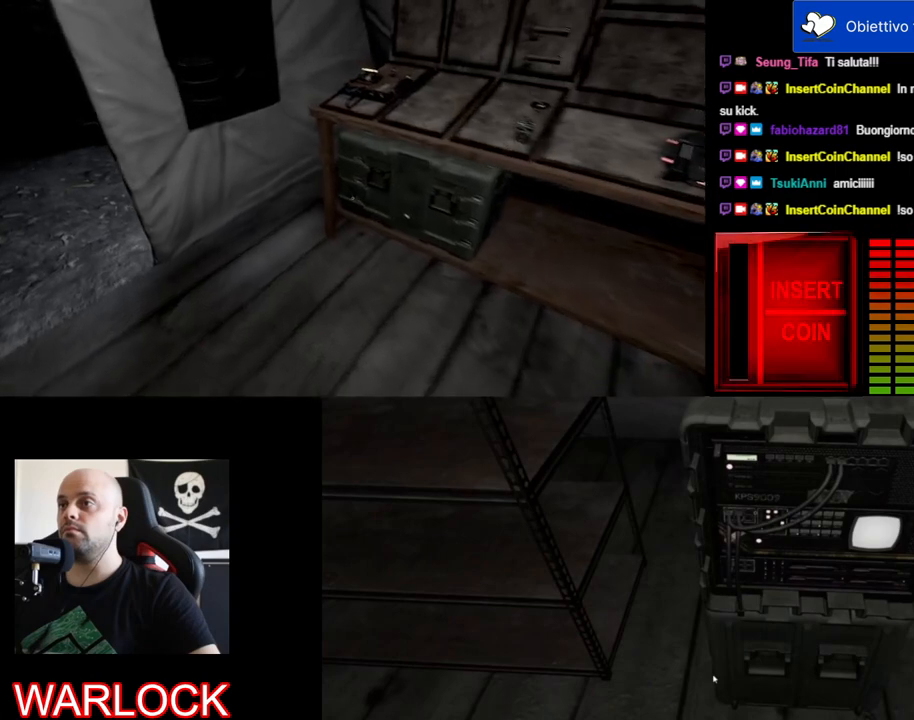
{"keys": ["w"], "mouse": [], "events": [[267, "a", "up"]]}
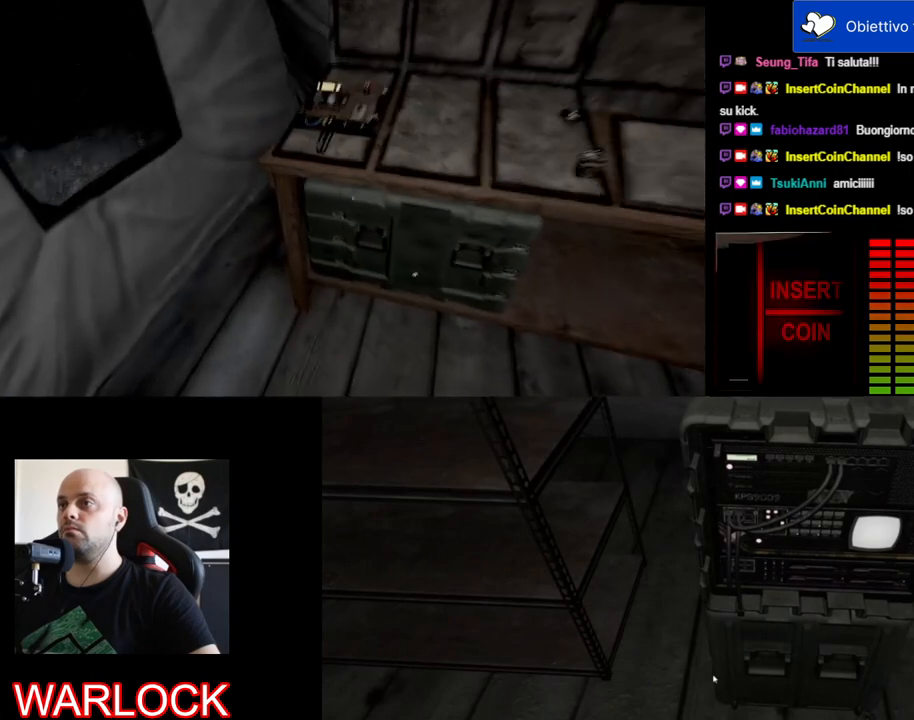
{"keys": [], "mouse": [], "events": [[17, "a", "down"], [367, "a", "up"], [417, "w", "up"]]}